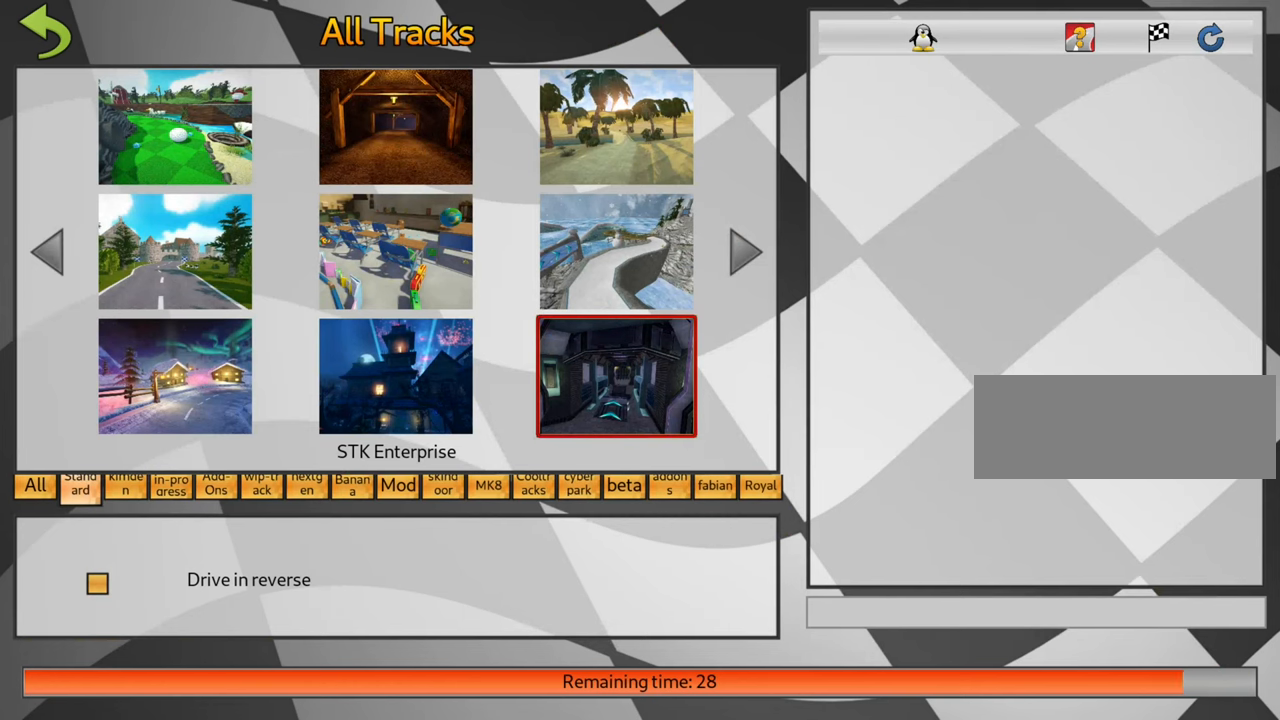
Gameplay with keyboard; each line is a JSON object with the keys held at the frame after it. "events" lists presses ("down") and releases ("up") of "down", "fire", "flag", "left", "look", "nitro", "right", "skid" and "up" between this image and that frame as [ms after this image, input, new state], when the widget could be followed in between. No other keys are recorded. Mouse input is not recorded. Key names are as the overlay labels them; some are game actions (e.g. jump) rather than physical keys.
{"keys": [], "events": [[33, "right", "down"], [116, "right", "up"], [216, "right", "down"], [300, "right", "up"]]}
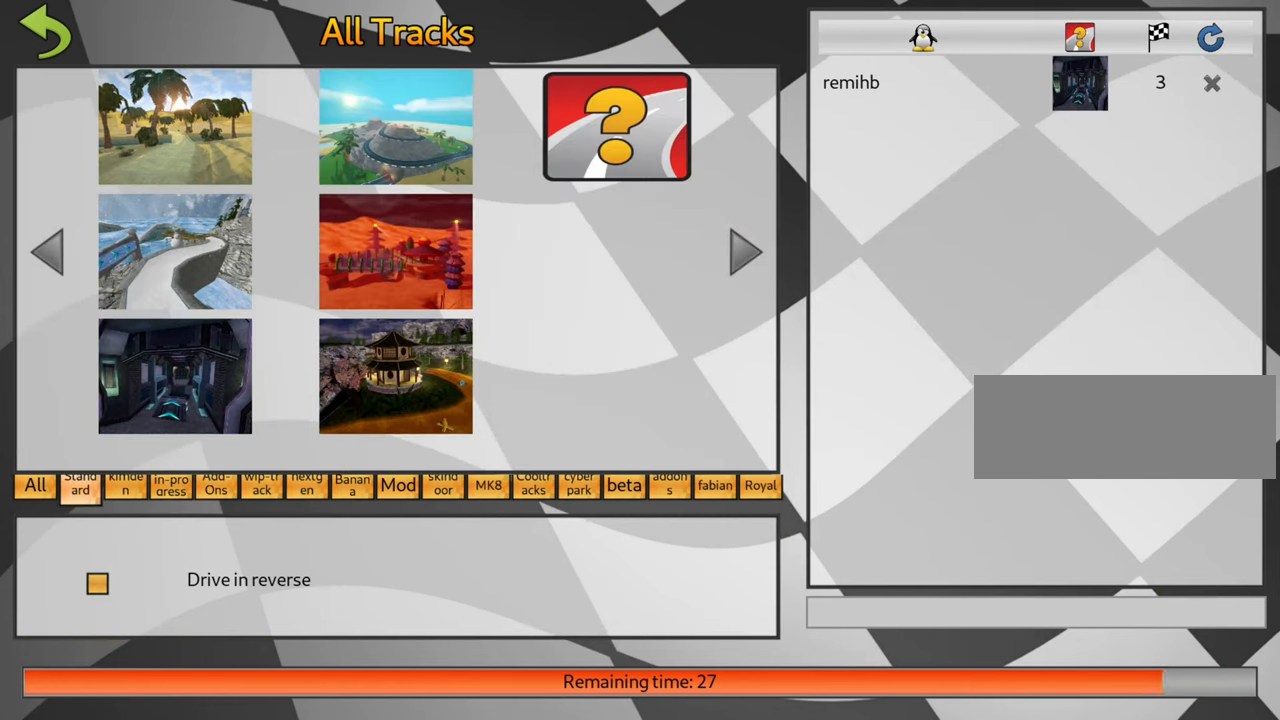
{"keys": [], "events": []}
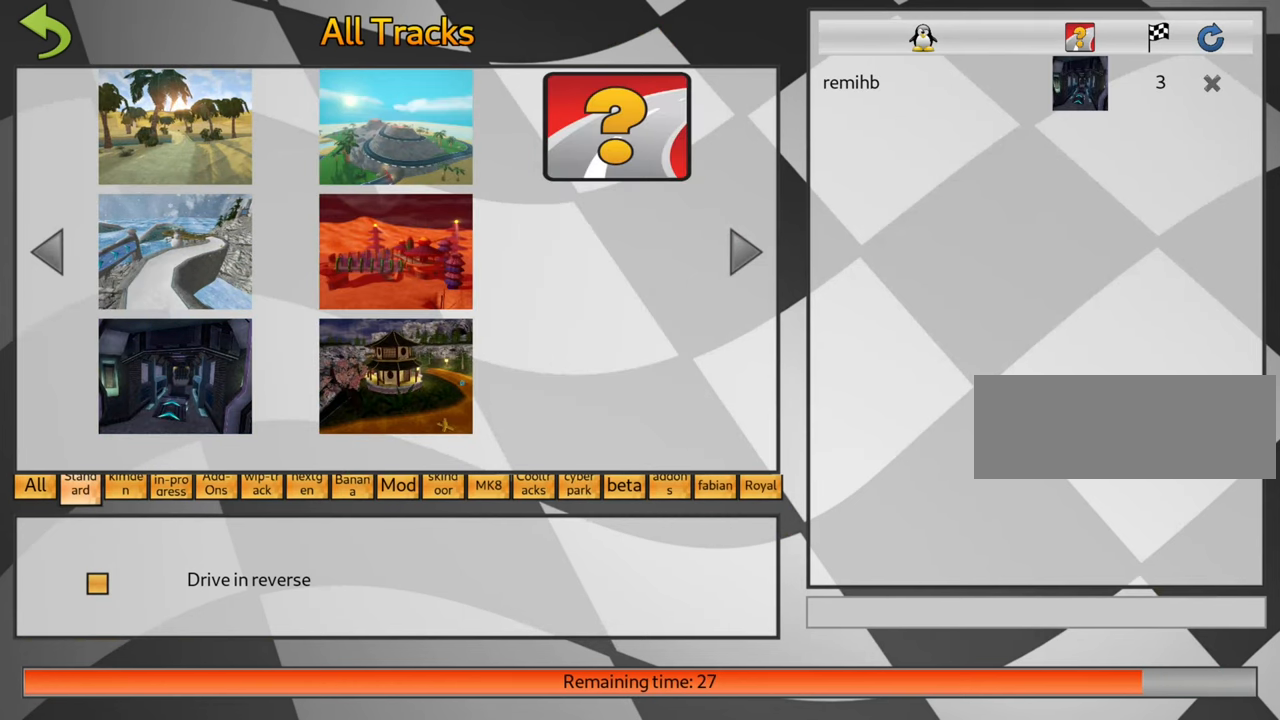
{"keys": [], "events": [[200, "left", "down"], [366, "left", "up"]]}
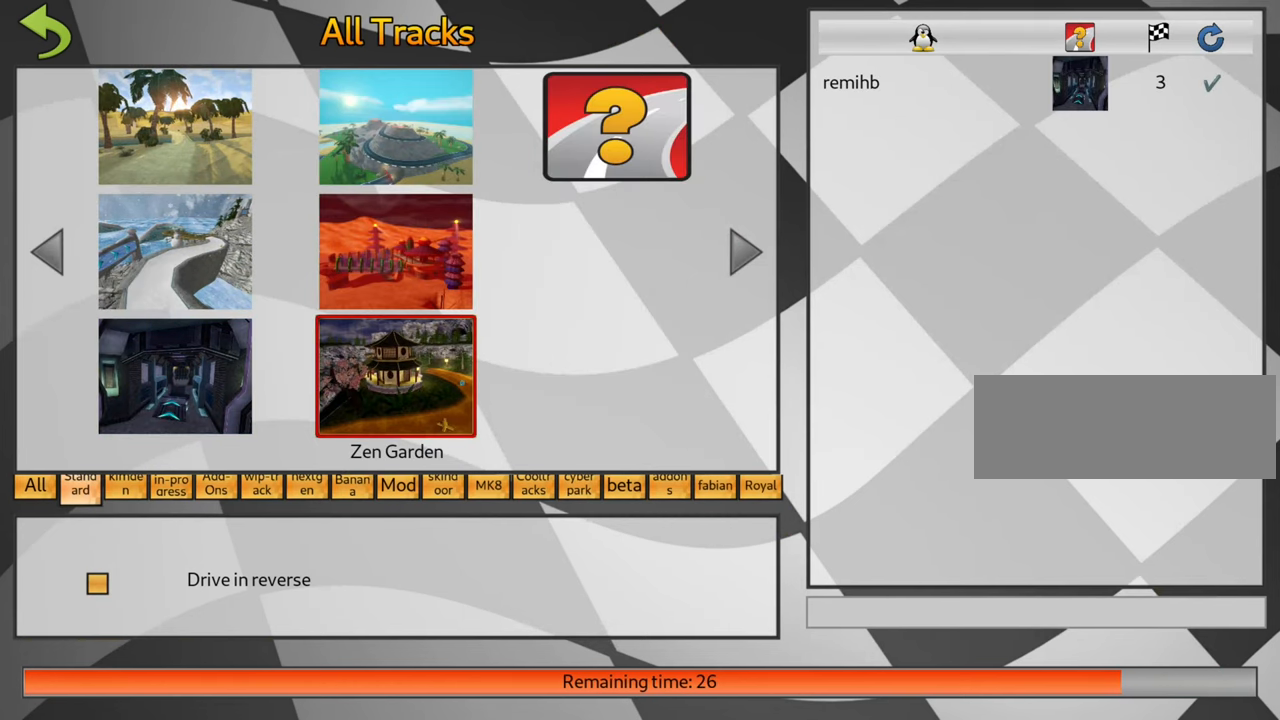
{"keys": [], "events": [[200, "fire", "down"], [283, "fire", "up"], [366, "fire", "down"], [466, "fire", "up"]]}
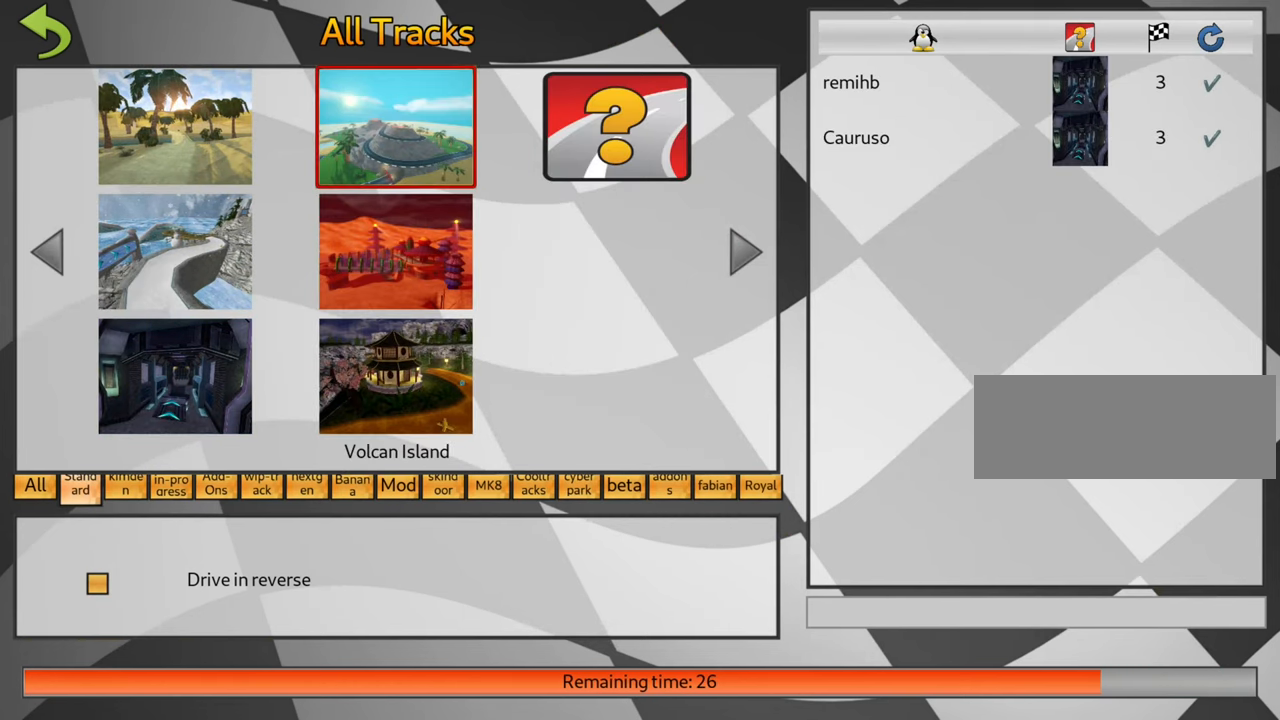
{"keys": [], "events": []}
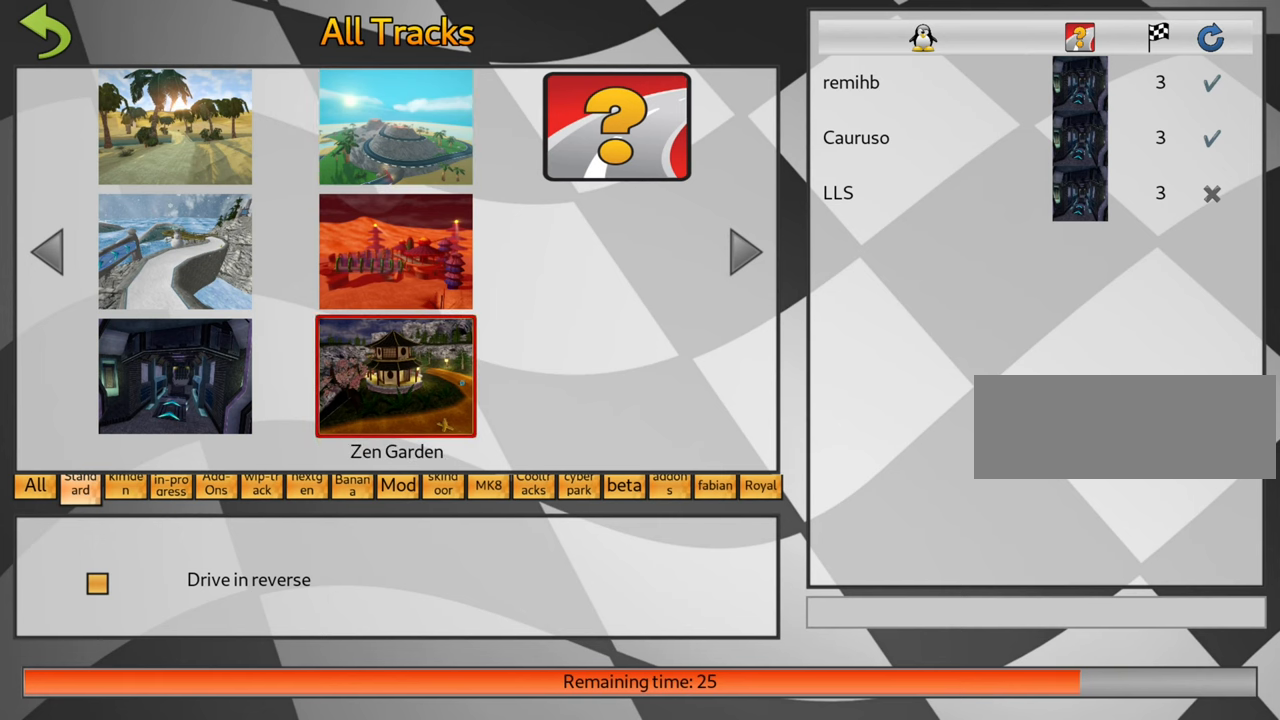
{"keys": [], "events": [[233, "left", "down"], [300, "left", "up"], [367, "left", "down"], [450, "left", "up"]]}
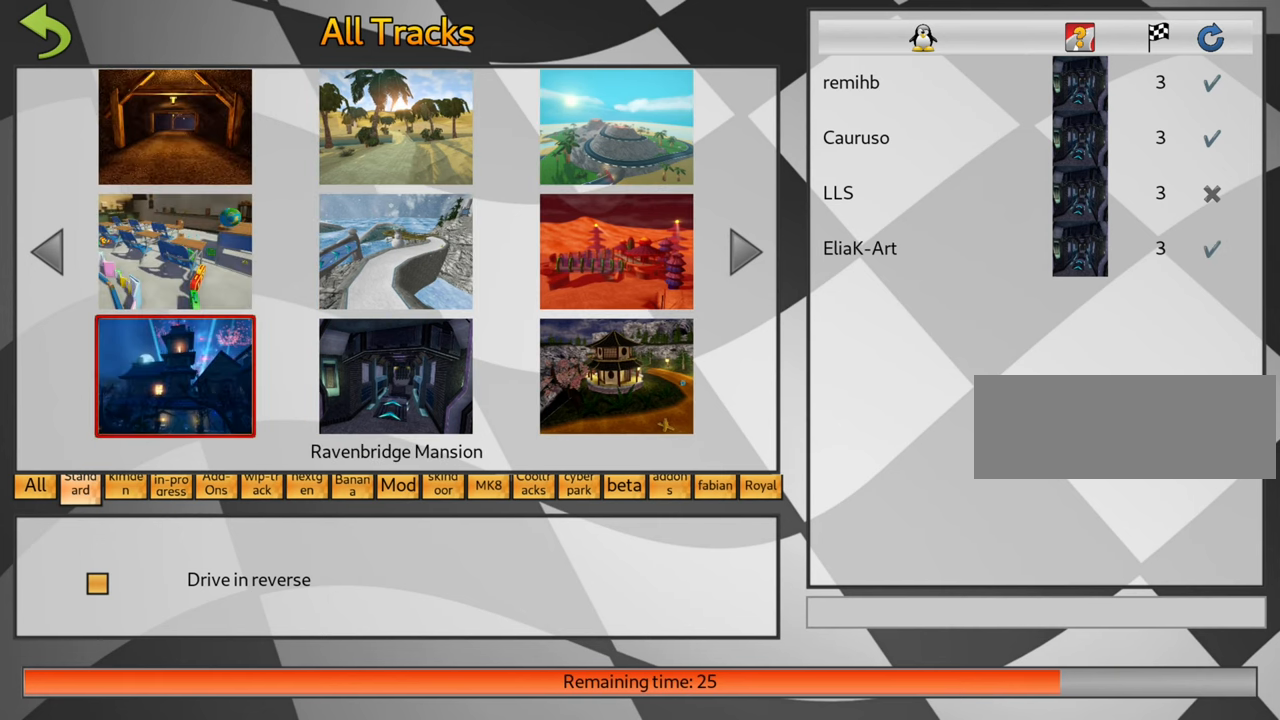
{"keys": [], "events": []}
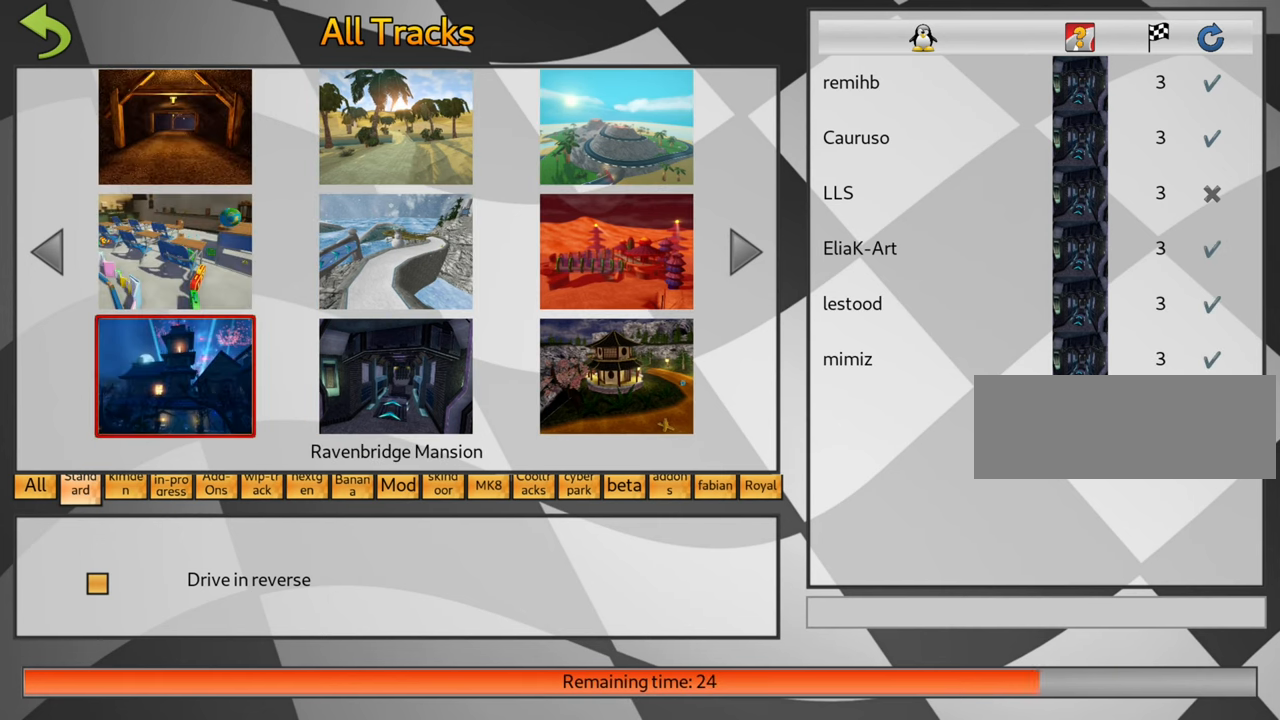
{"keys": [], "events": [[50, "right", "down"], [117, "right", "up"], [217, "right", "down"], [283, "right", "up"]]}
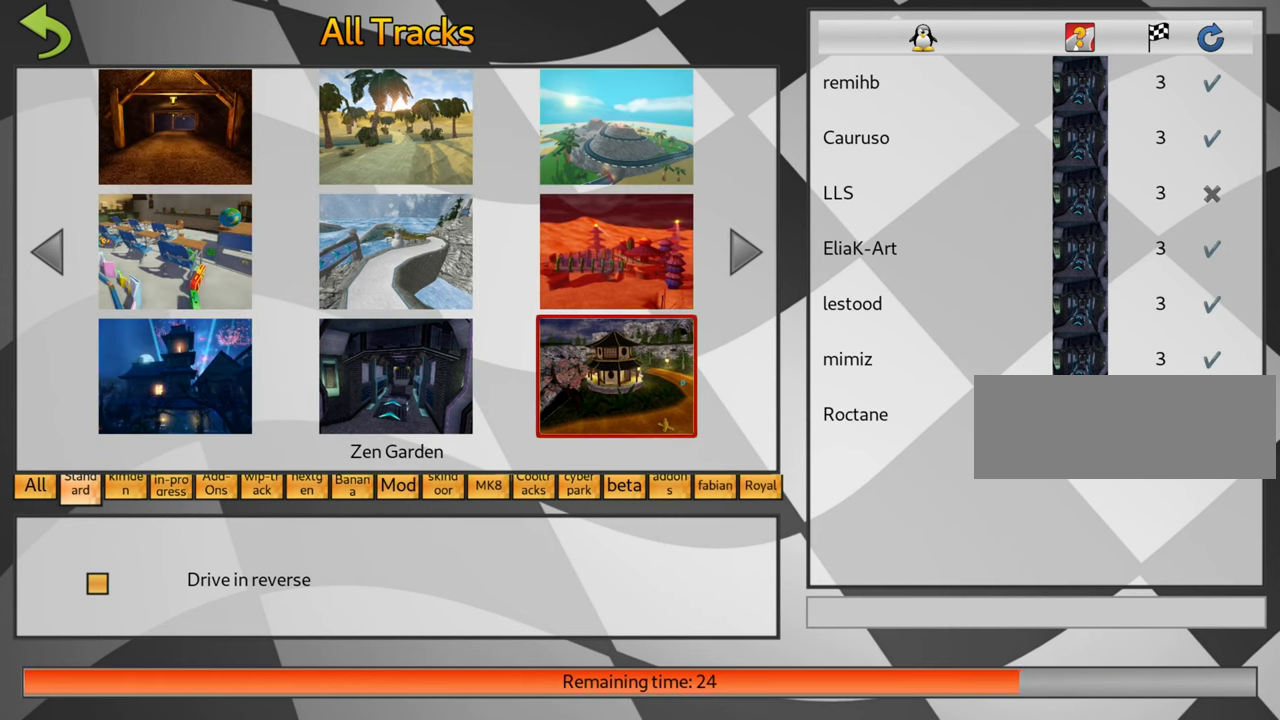
{"keys": [], "events": [[300, "left", "down"], [383, "left", "up"]]}